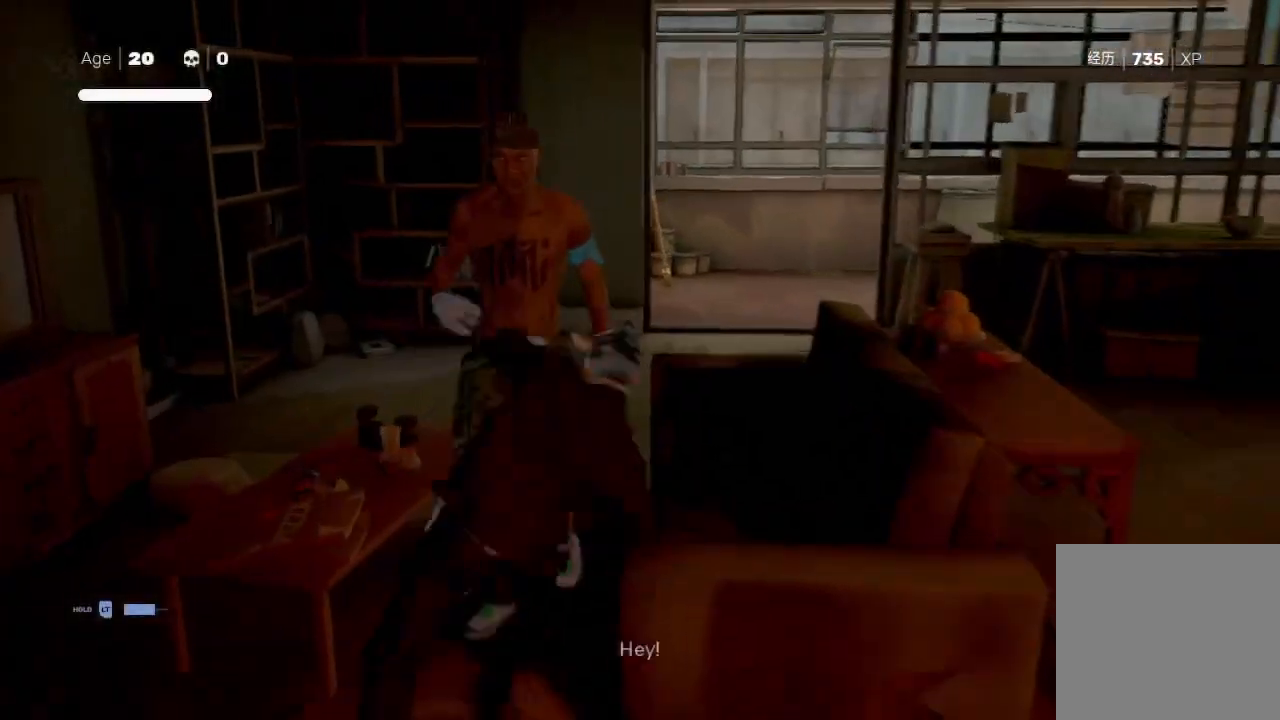
Gameplay with a controller (Xbox layout); each line is a JSON object with the inputs held at the frame after it. "events" lists button and stick changes between this image and that frame as [ms after this image, input, new state], when the widget could be followed in between.
{"buttons": [], "left_stick": "center", "right_stick": "center", "events": [[367, "R2", "up"], [367, "Y", "up"], [367, "left_stick", "center"]]}
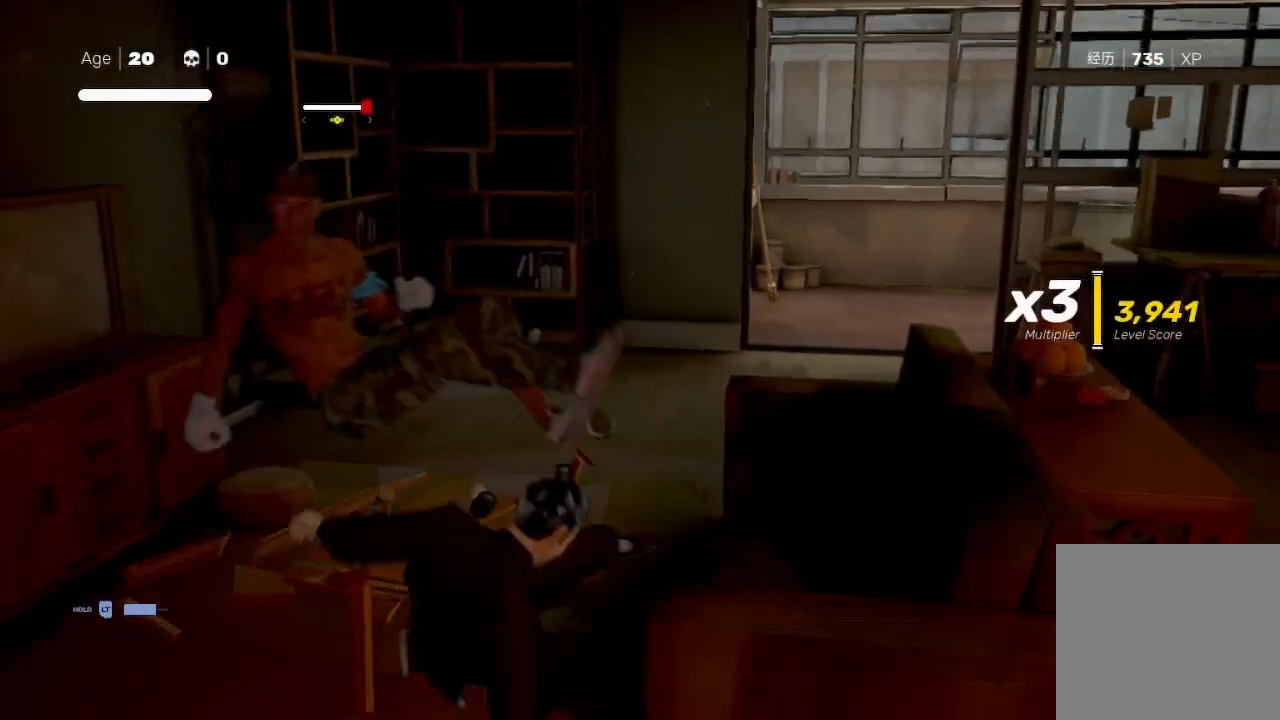
{"buttons": ["B"], "left_stick": "up-left", "right_stick": "center", "events": [[233, "left_stick", "up-left"], [300, "B", "down"]]}
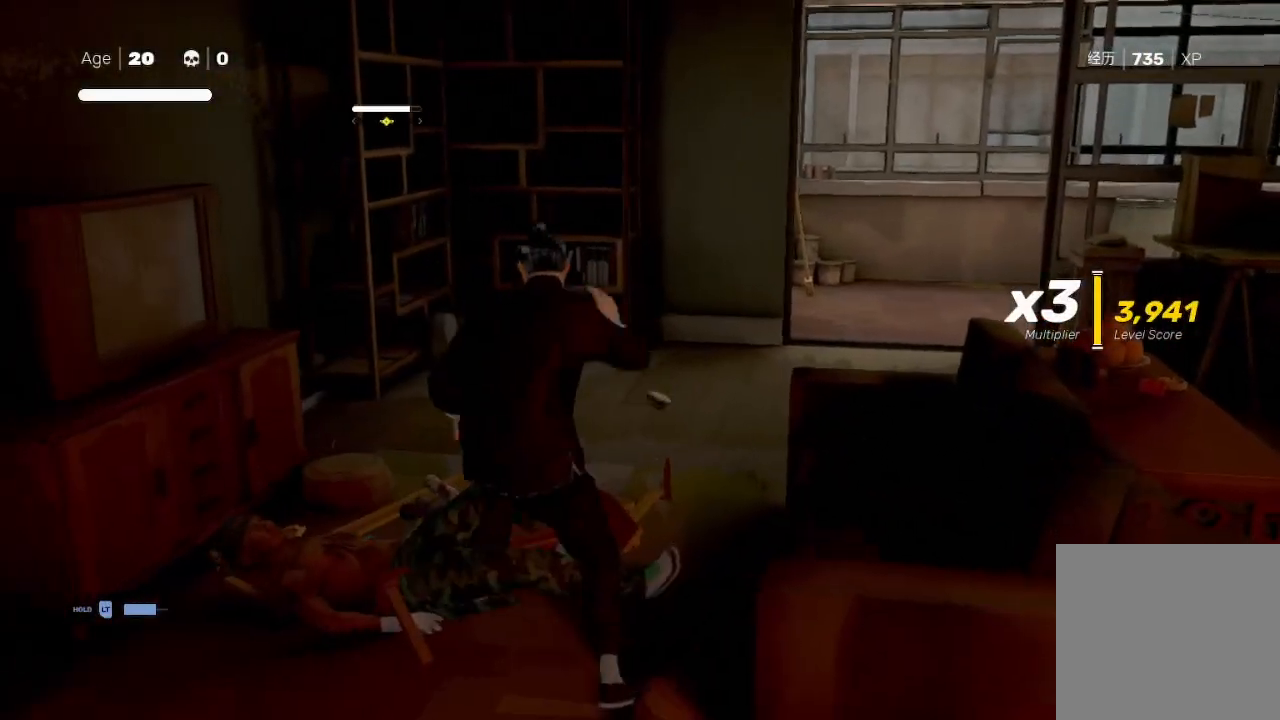
{"buttons": ["B"], "left_stick": "center", "right_stick": "center", "events": [[267, "left_stick", "center"]]}
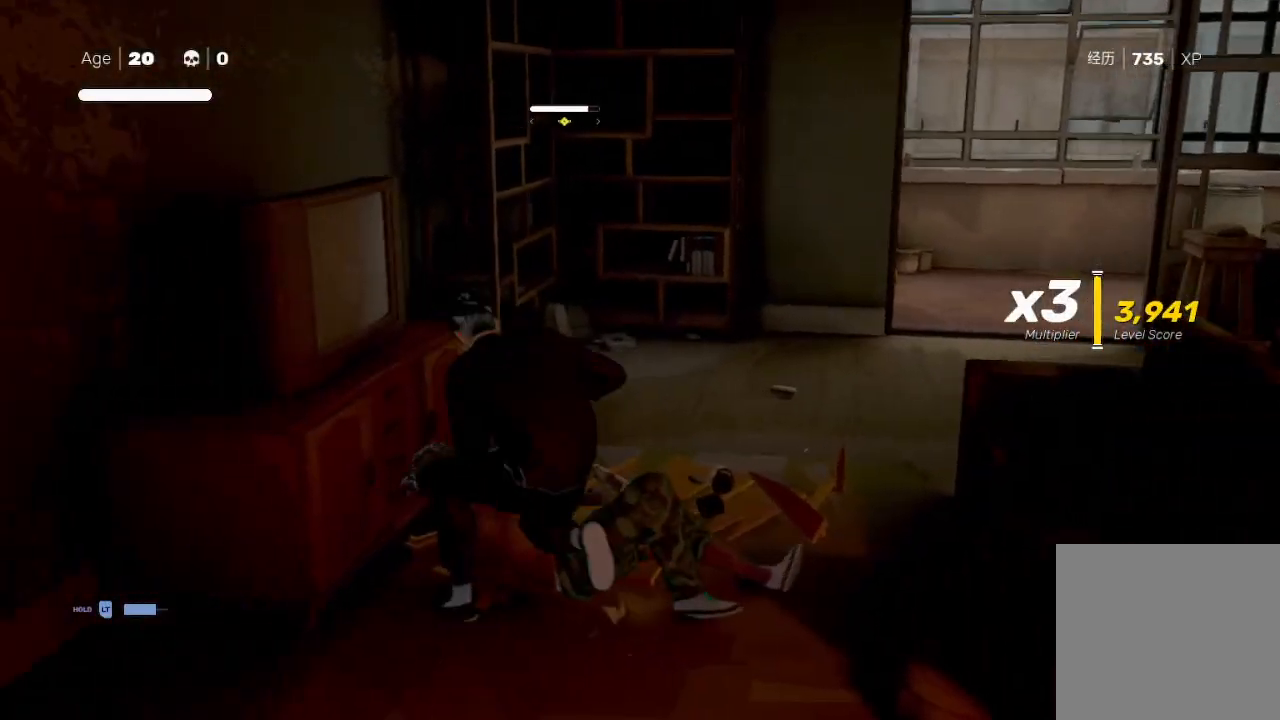
{"buttons": ["B"], "left_stick": "center", "right_stick": "center", "events": []}
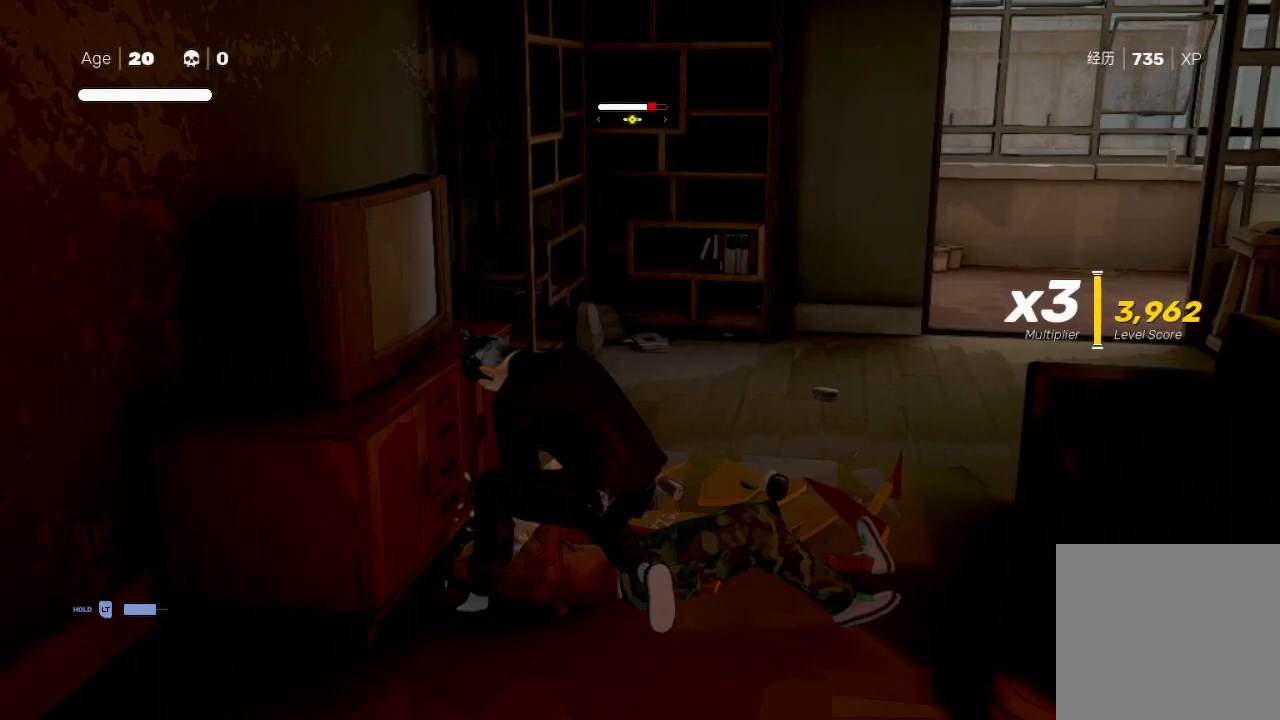
{"buttons": [], "left_stick": "center", "right_stick": "center", "events": [[500, "B", "up"]]}
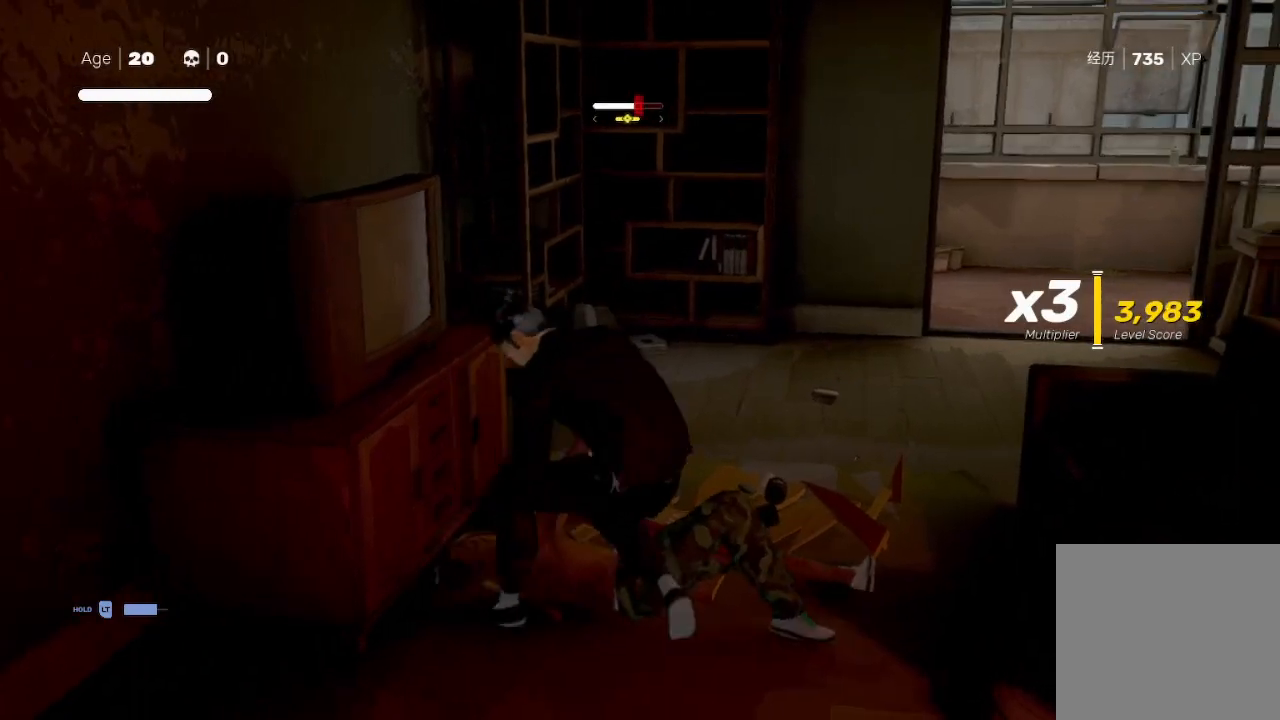
{"buttons": ["Y"], "left_stick": "center", "right_stick": "center", "events": [[367, "Y", "down"]]}
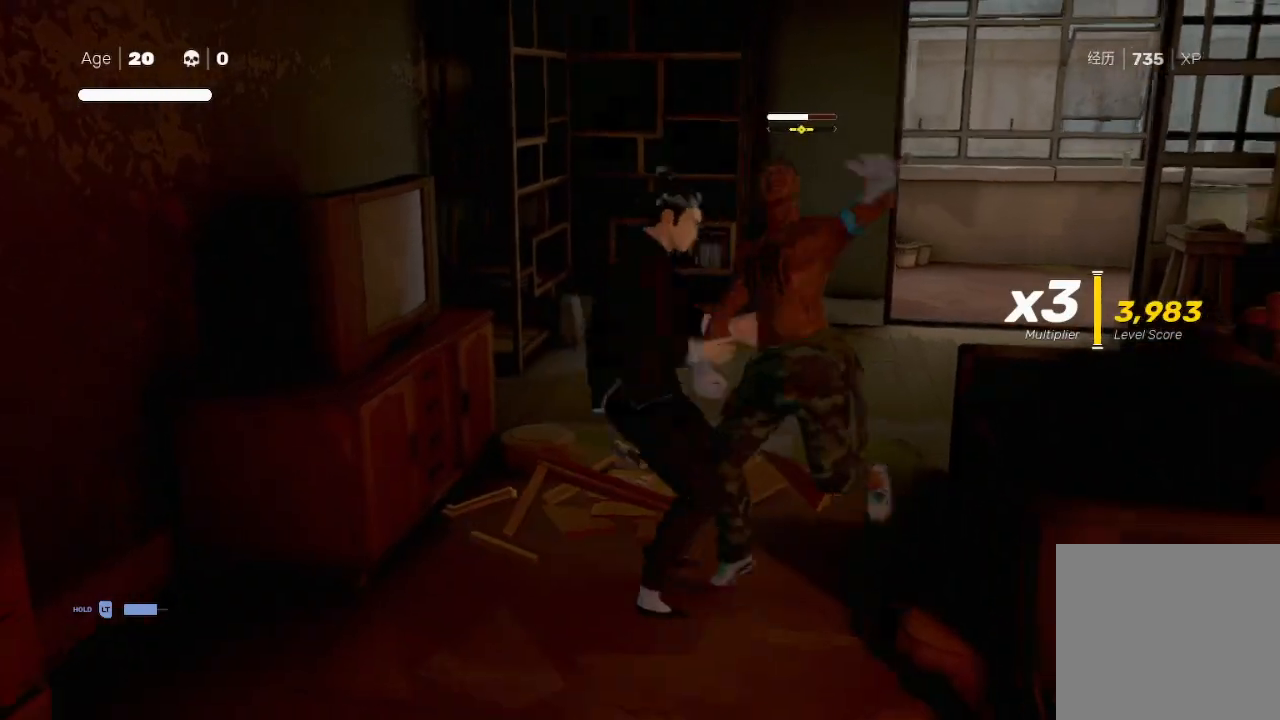
{"buttons": [], "left_stick": "center", "right_stick": "center", "events": [[133, "Y", "up"]]}
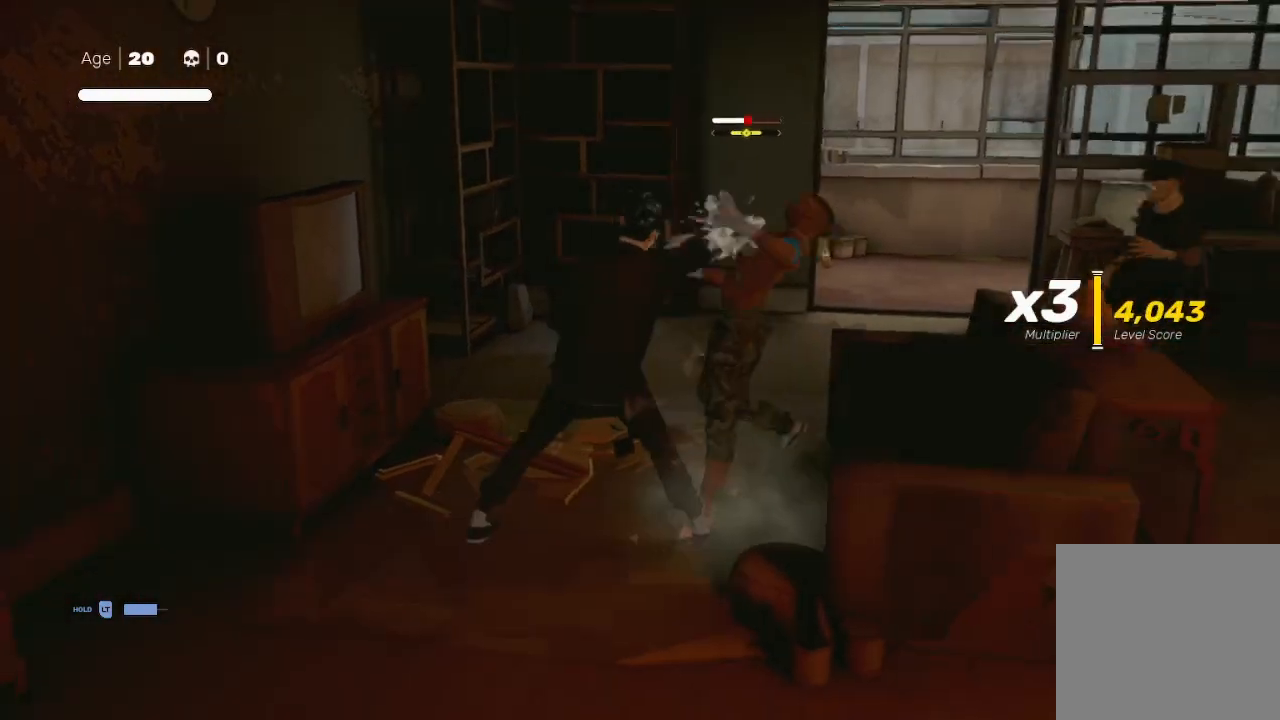
{"buttons": ["Y"], "left_stick": "center", "right_stick": "center", "events": [[233, "Y", "down"]]}
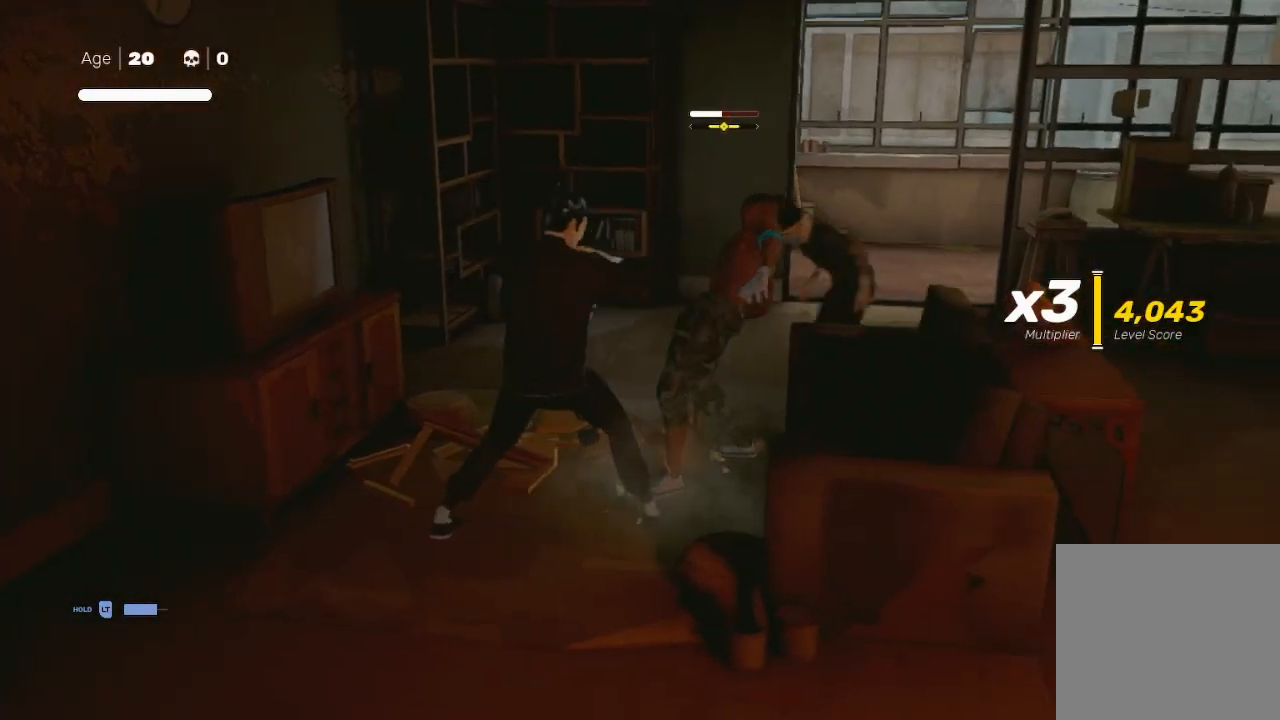
{"buttons": ["Y"], "left_stick": "center", "right_stick": "center", "events": []}
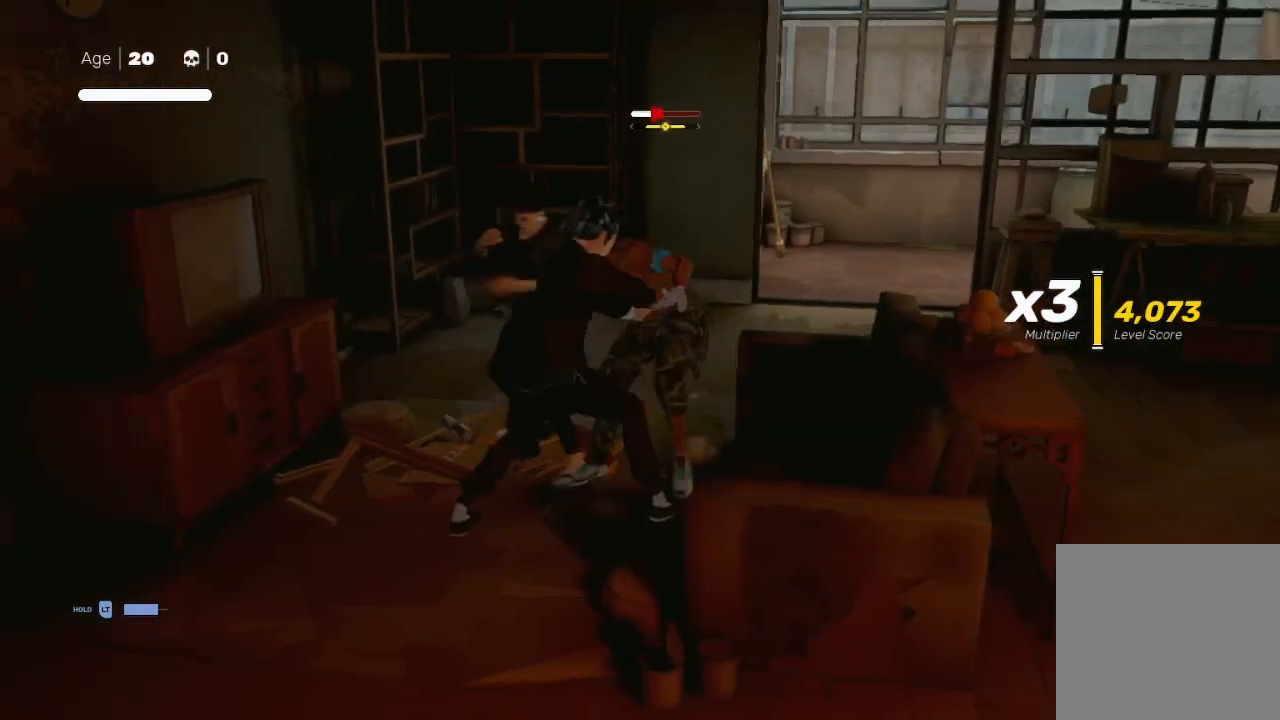
{"buttons": ["R2"], "left_stick": "down-left", "right_stick": "center", "events": [[200, "Y", "up"], [233, "left_stick", "up"], [300, "L1", "down"], [433, "L1", "up"], [433, "left_stick", "down-right"], [467, "R2", "down"], [500, "left_stick", "down-left"]]}
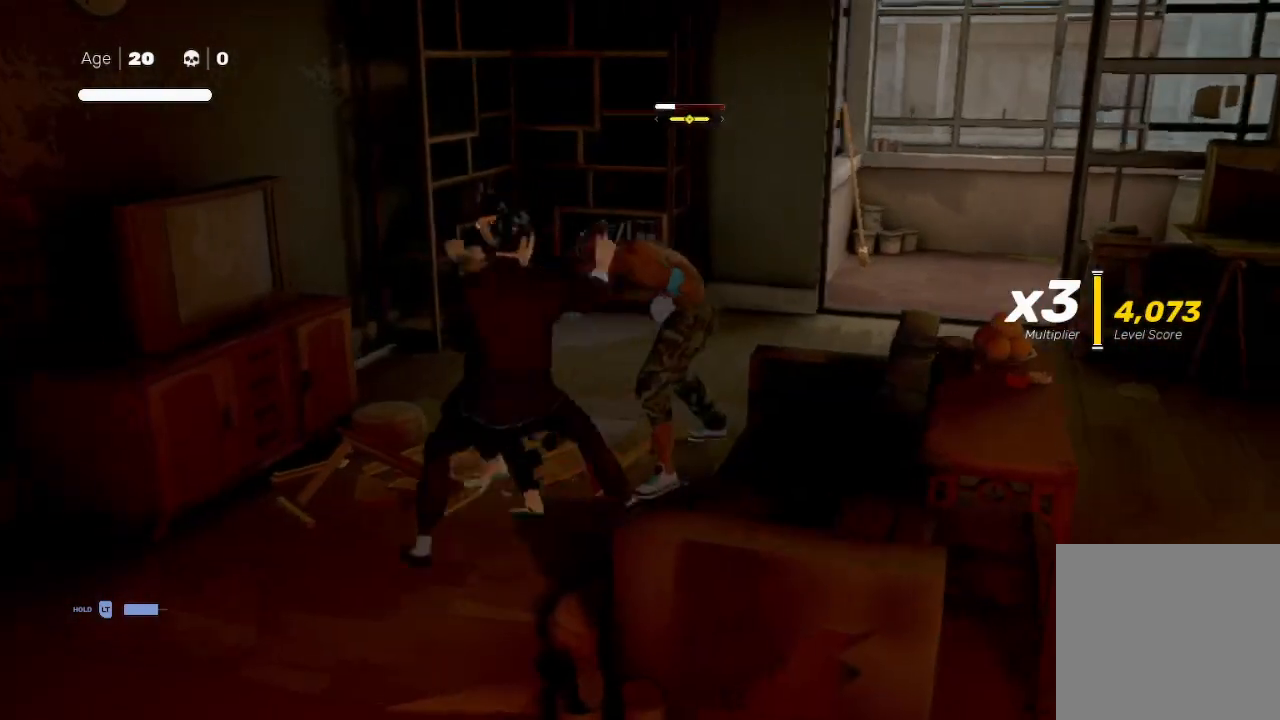
{"buttons": ["L1", "L3"], "left_stick": "down-left", "right_stick": "center", "events": [[33, "L1", "down"], [33, "L3", "down"], [100, "R2", "up"], [133, "L1", "up"], [133, "R2", "down"], [200, "L1", "down"], [200, "R2", "up"], [267, "R2", "down"], [333, "L1", "up"], [367, "R2", "up"], [400, "L1", "down"], [400, "R2", "down"], [500, "R2", "up"]]}
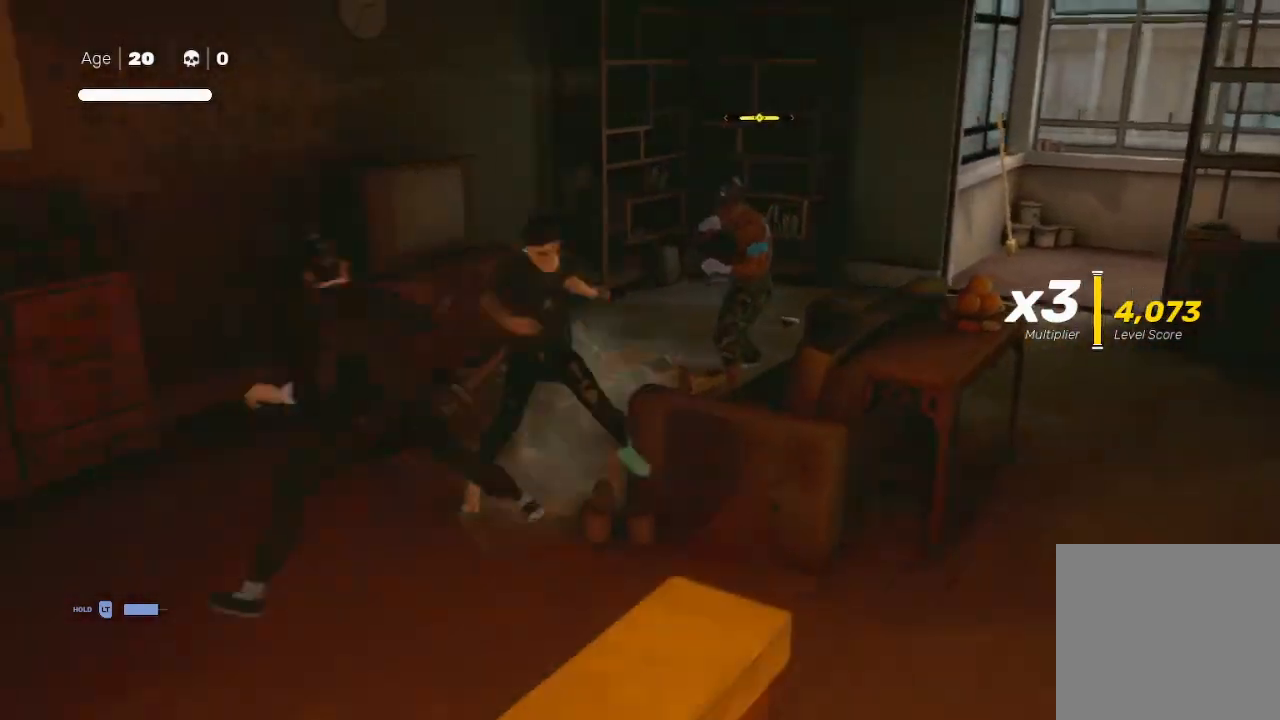
{"buttons": [], "left_stick": "down-left", "right_stick": "center", "events": [[33, "L1", "up"], [67, "R2", "down"], [133, "L1", "down"], [133, "R2", "up"], [167, "L1", "up"], [233, "R2", "down"], [300, "L1", "down"], [300, "R2", "up"], [367, "R2", "down"], [433, "L1", "up"], [433, "L3", "up"], [433, "R2", "up"]]}
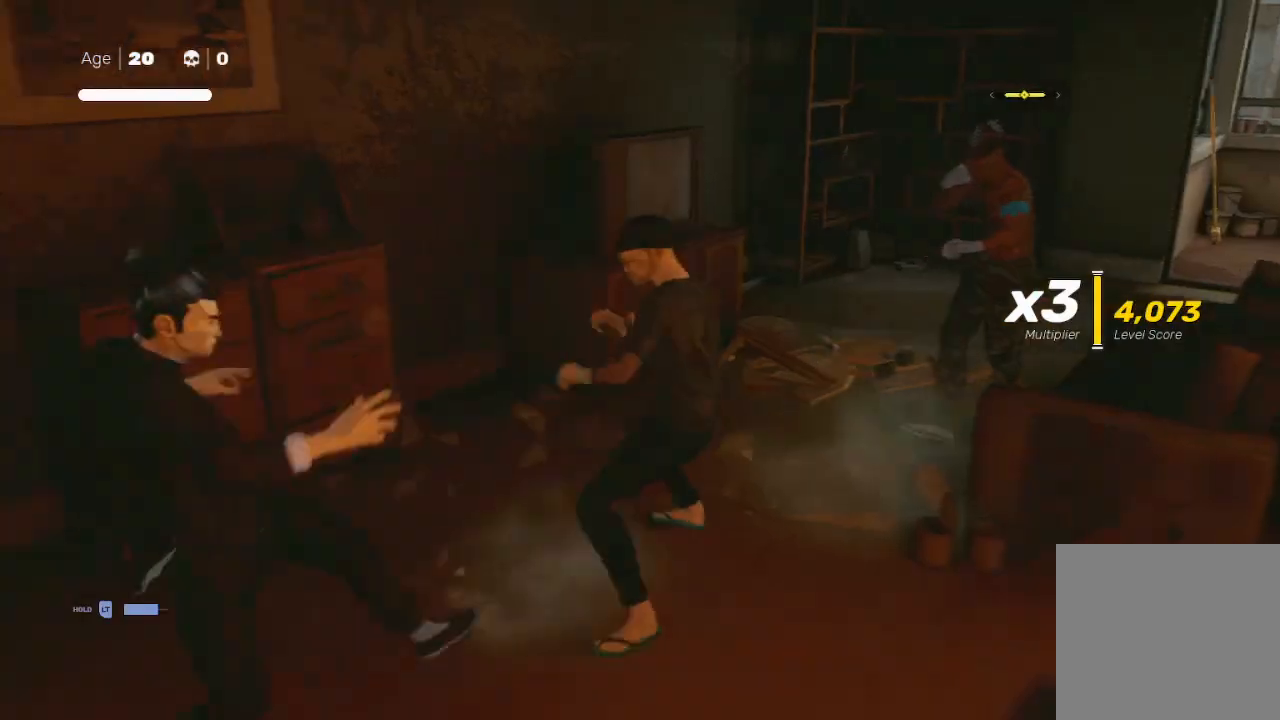
{"buttons": ["Y"], "left_stick": "up-right", "right_stick": "center", "events": [[33, "L1", "down"], [33, "R2", "down"], [133, "L1", "up"], [133, "R2", "up"], [267, "left_stick", "left"], [400, "X", "down"], [400, "left_stick", "up-right"], [500, "X", "up"], [500, "Y", "down"]]}
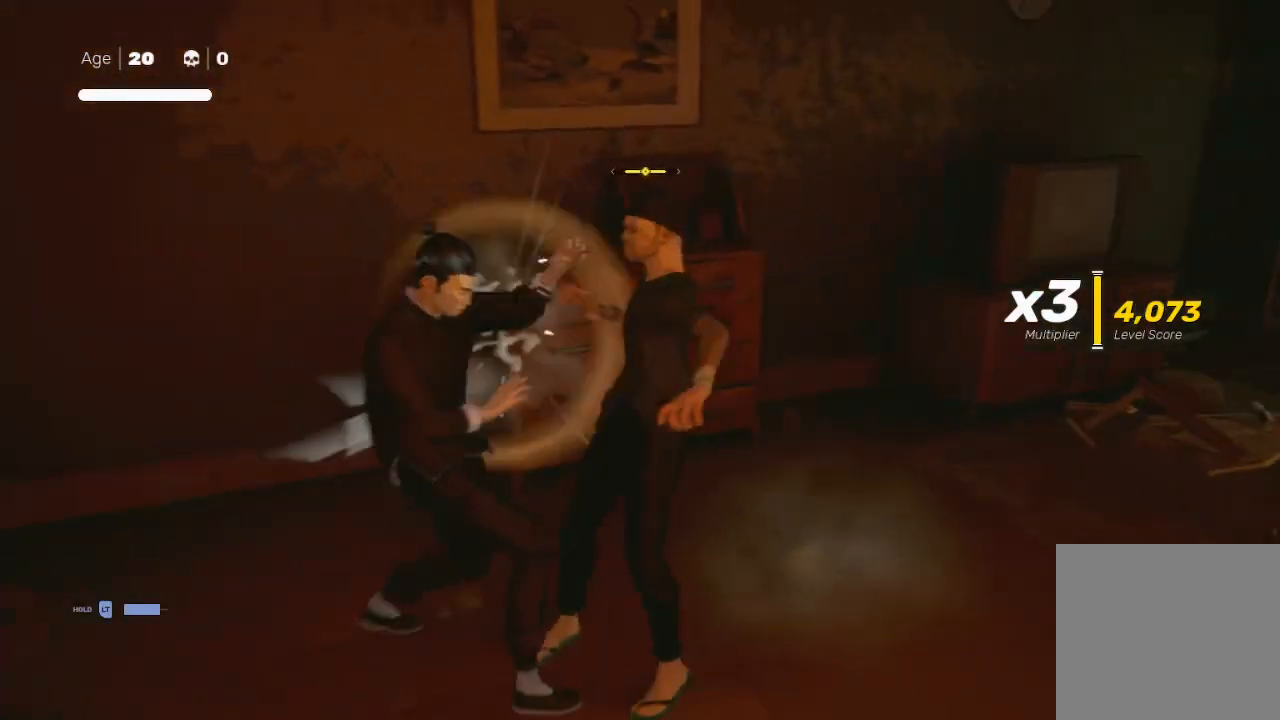
{"buttons": [], "left_stick": "right", "right_stick": "center", "events": [[100, "Y", "up"], [133, "left_stick", "up-left"], [167, "Y", "down"], [267, "left_stick", "right"], [400, "Y", "up"]]}
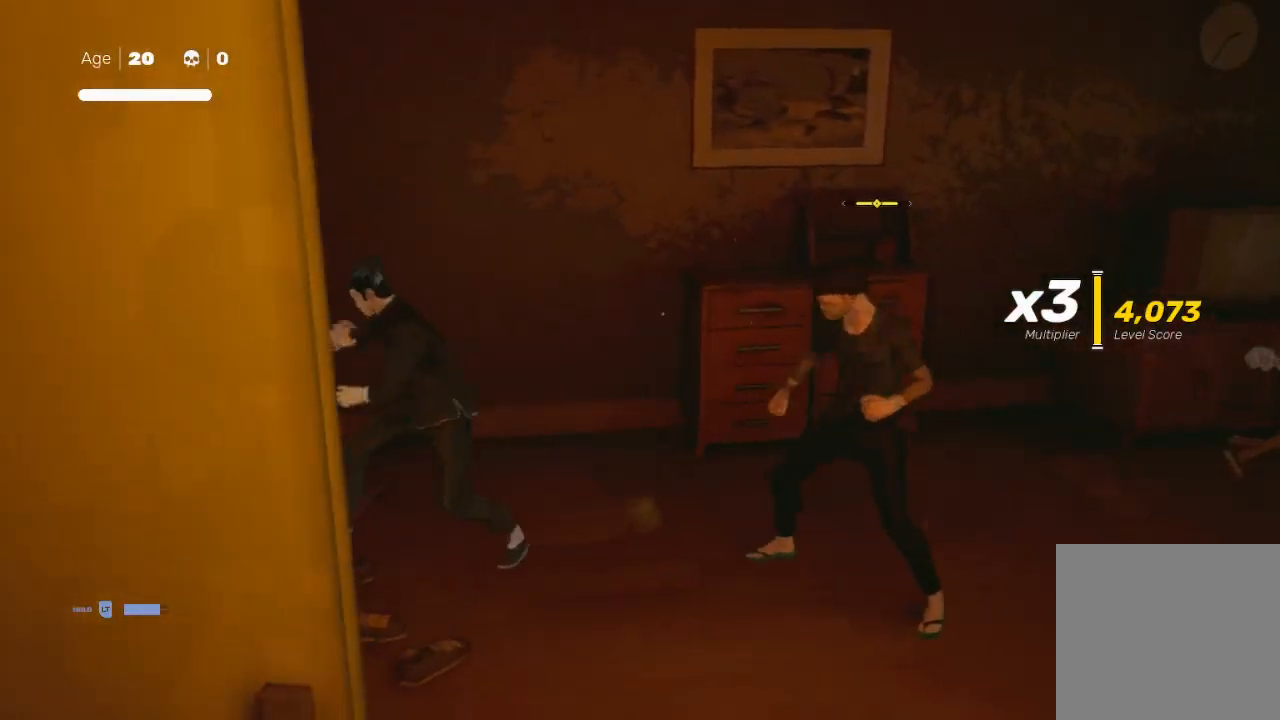
{"buttons": [], "left_stick": "right", "right_stick": "center", "events": [[33, "X", "down"], [133, "X", "up"], [200, "X", "down"], [333, "X", "up"], [367, "X", "down"], [433, "X", "up"]]}
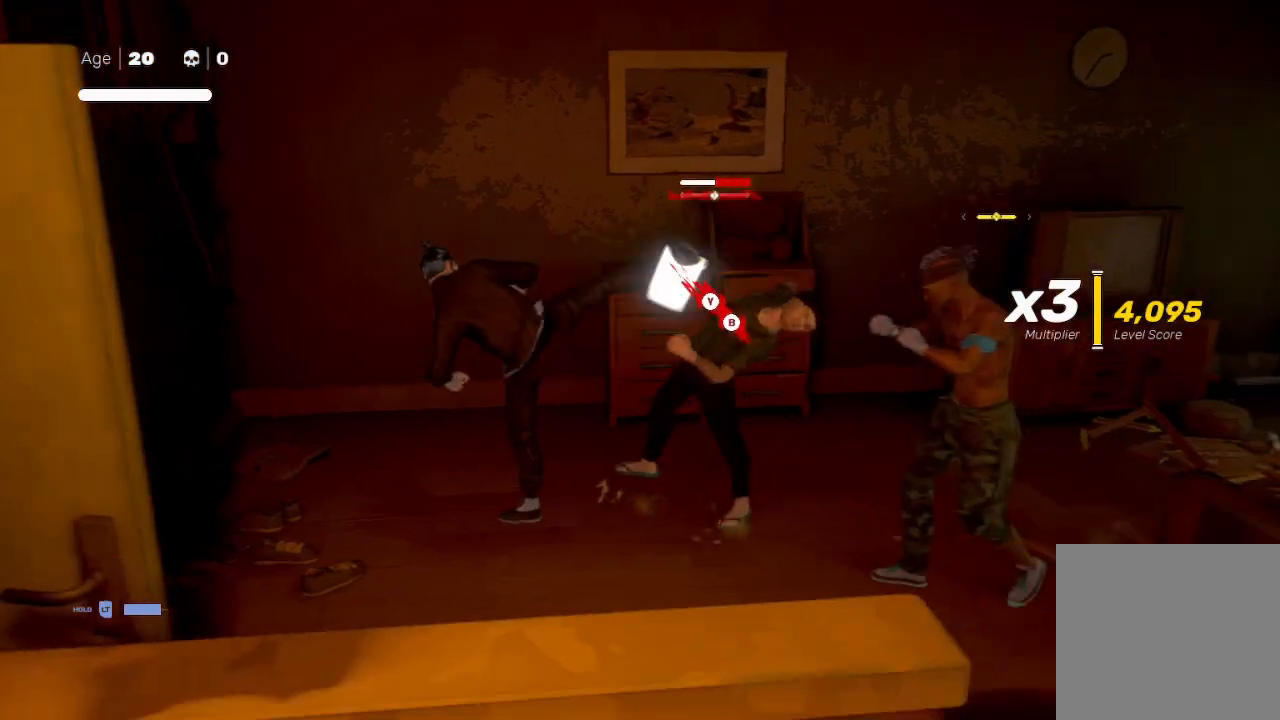
{"buttons": ["B", "Y"], "left_stick": "right", "right_stick": "center", "events": [[67, "X", "down"], [133, "X", "up"], [300, "Y", "down"], [333, "B", "down"], [400, "Y", "up"], [433, "Y", "down"]]}
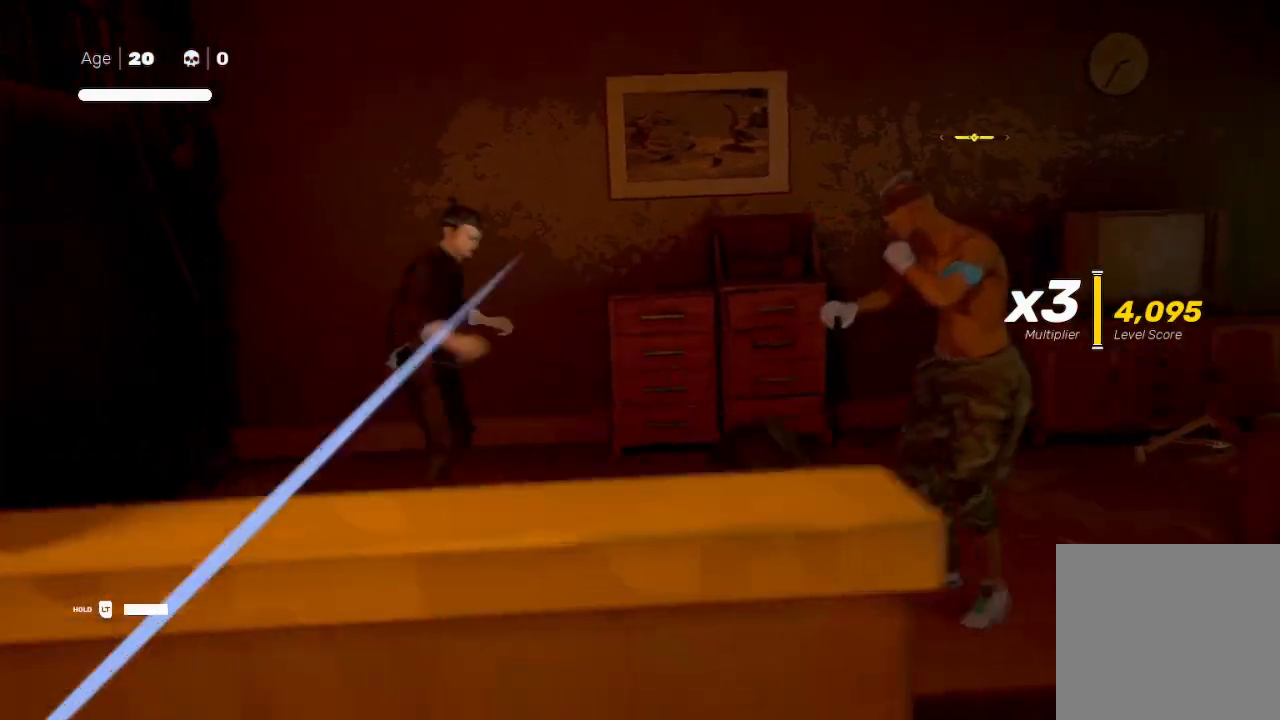
{"buttons": [], "left_stick": "center", "right_stick": "right", "events": [[33, "B", "up"], [67, "Y", "up"], [133, "Y", "down"], [167, "B", "down"], [200, "B", "up"], [200, "Y", "up"], [367, "left_stick", "center"], [400, "right_stick", "right"]]}
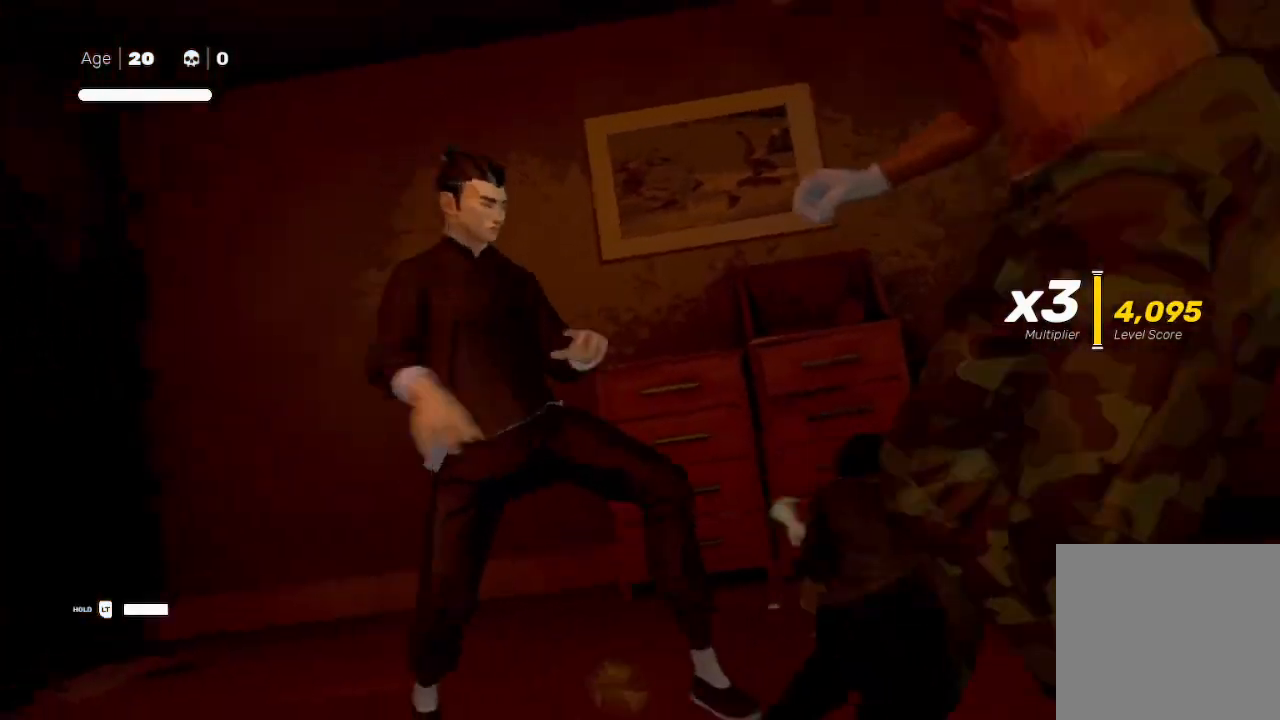
{"buttons": [], "left_stick": "center", "right_stick": "center", "events": [[233, "right_stick", "center"]]}
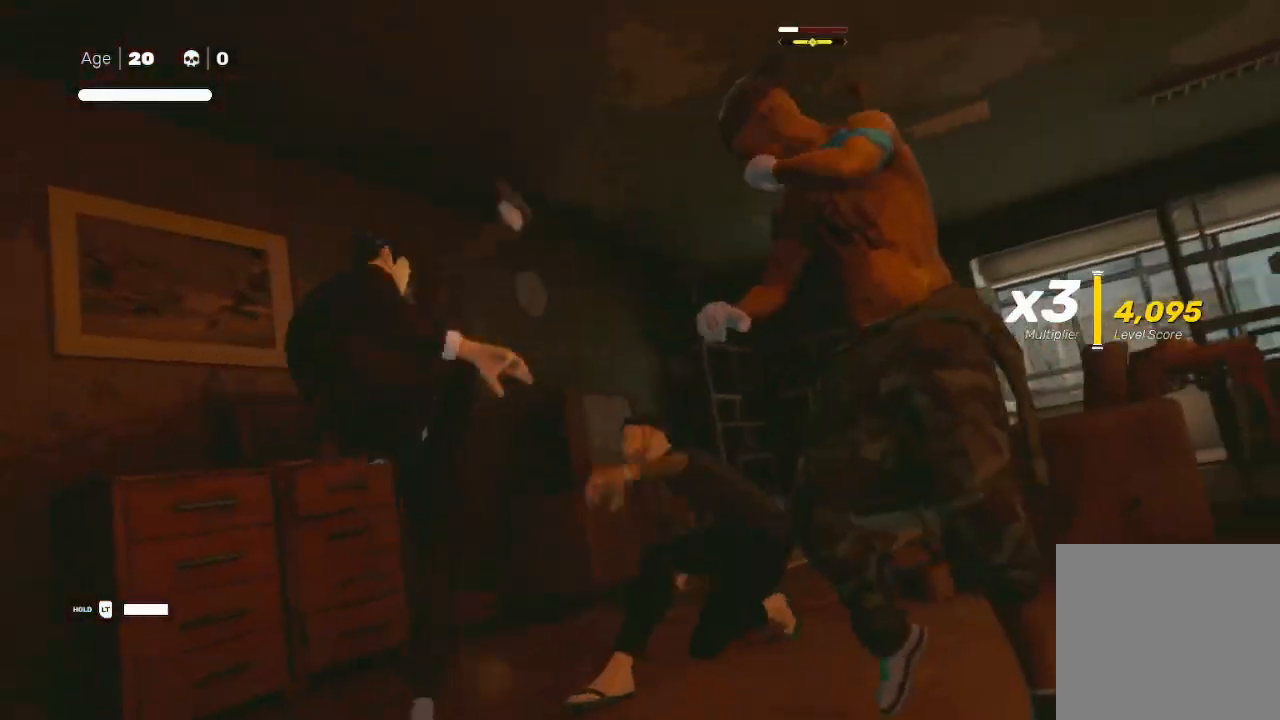
{"buttons": ["X"], "left_stick": "center", "right_stick": "center", "events": [[167, "left_stick", "left"], [233, "left_stick", "down-right"], [300, "L3", "down"], [300, "left_stick", "right"], [333, "X", "down"], [467, "L3", "up"], [467, "left_stick", "center"]]}
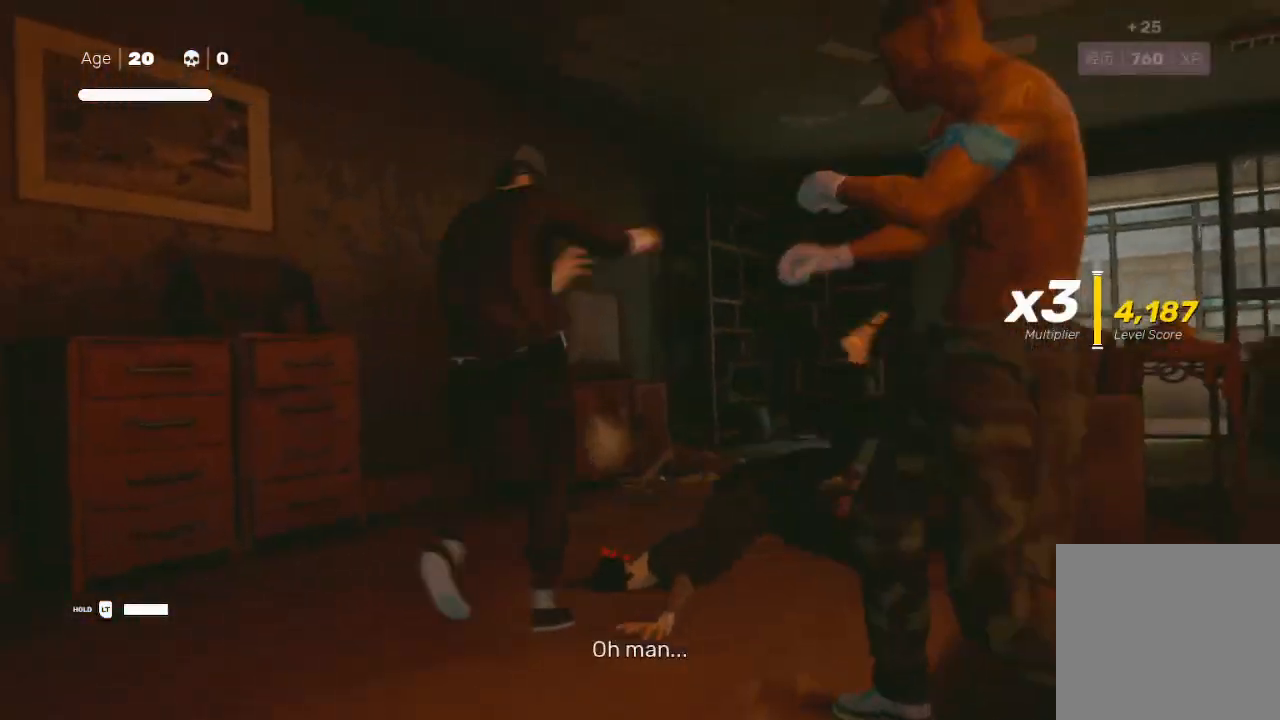
{"buttons": [], "left_stick": "up-right", "right_stick": "center", "events": [[33, "X", "up"], [33, "left_stick", "left"], [100, "left_stick", "right"], [200, "Y", "down"], [267, "left_stick", "left"], [367, "Y", "up"], [400, "Y", "down"], [400, "left_stick", "right"], [500, "Y", "up"], [500, "left_stick", "up-right"]]}
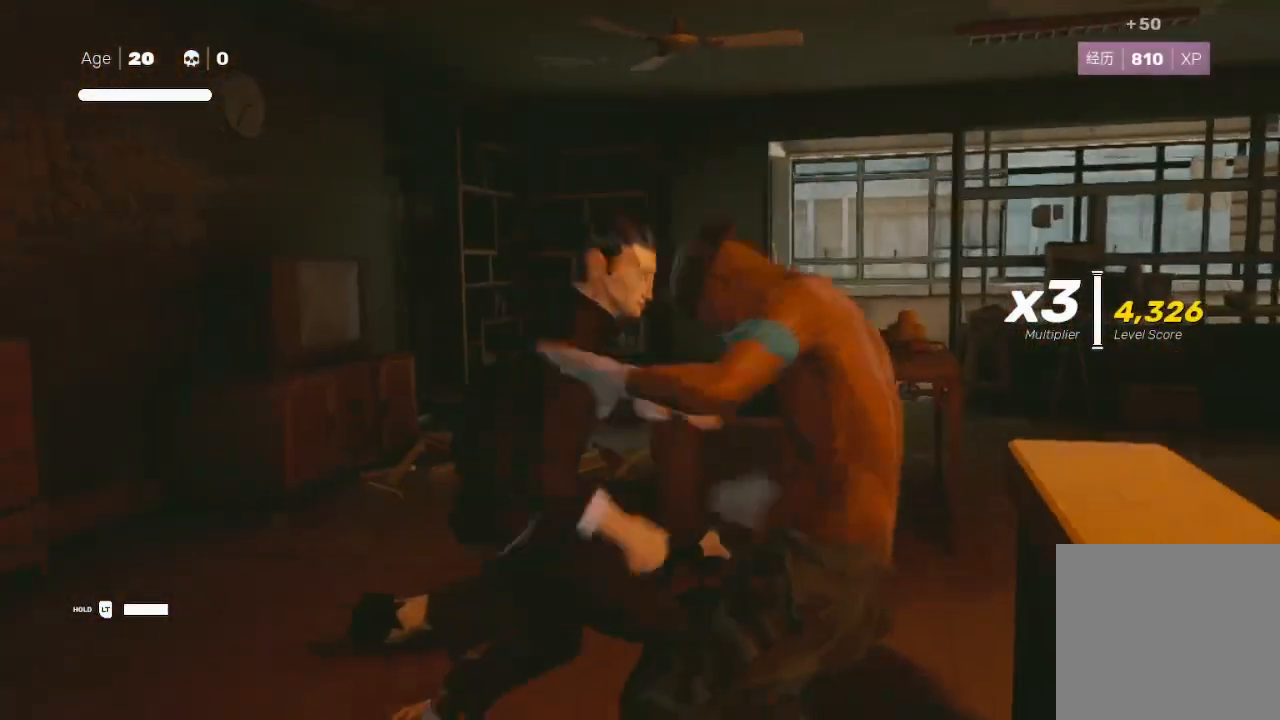
{"buttons": ["R2"], "left_stick": "up-right", "right_stick": "center", "events": [[100, "Y", "down"], [167, "Y", "up"], [167, "left_stick", "right"], [300, "X", "down"], [300, "left_stick", "up-right"], [400, "X", "up"], [433, "R2", "down"]]}
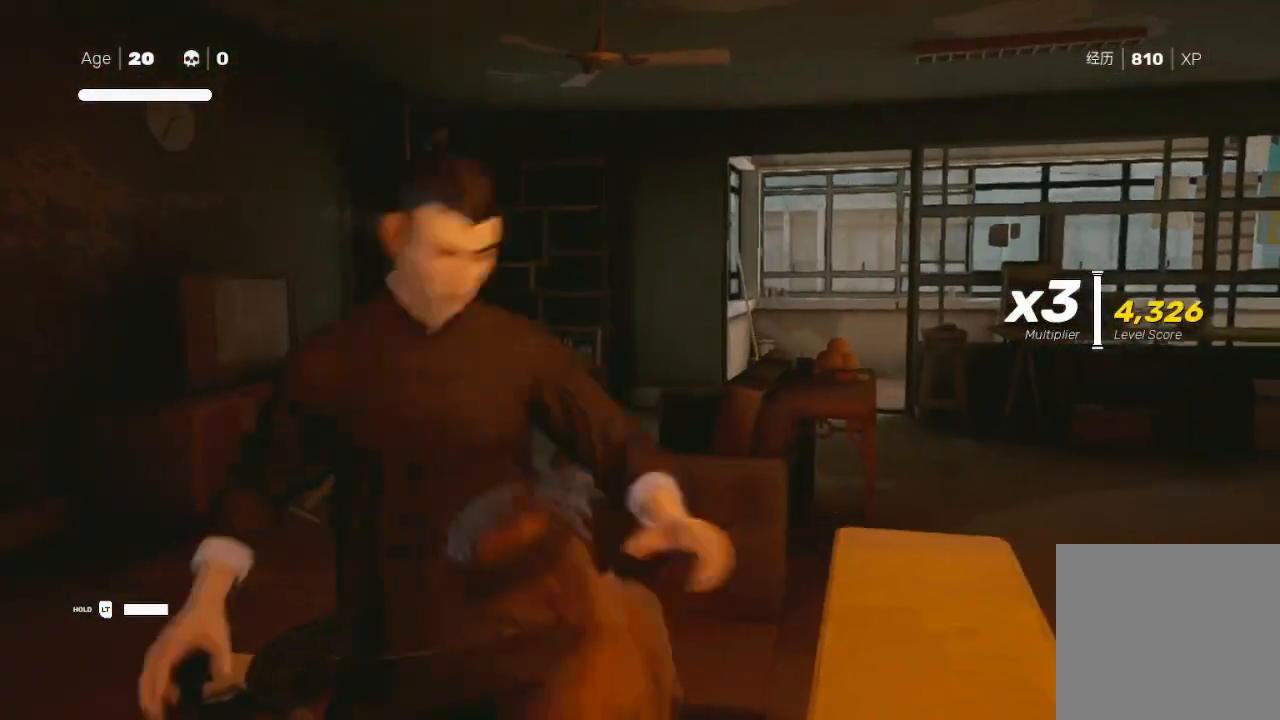
{"buttons": ["R2"], "left_stick": "up-right", "right_stick": "right", "events": [[167, "right_stick", "right"]]}
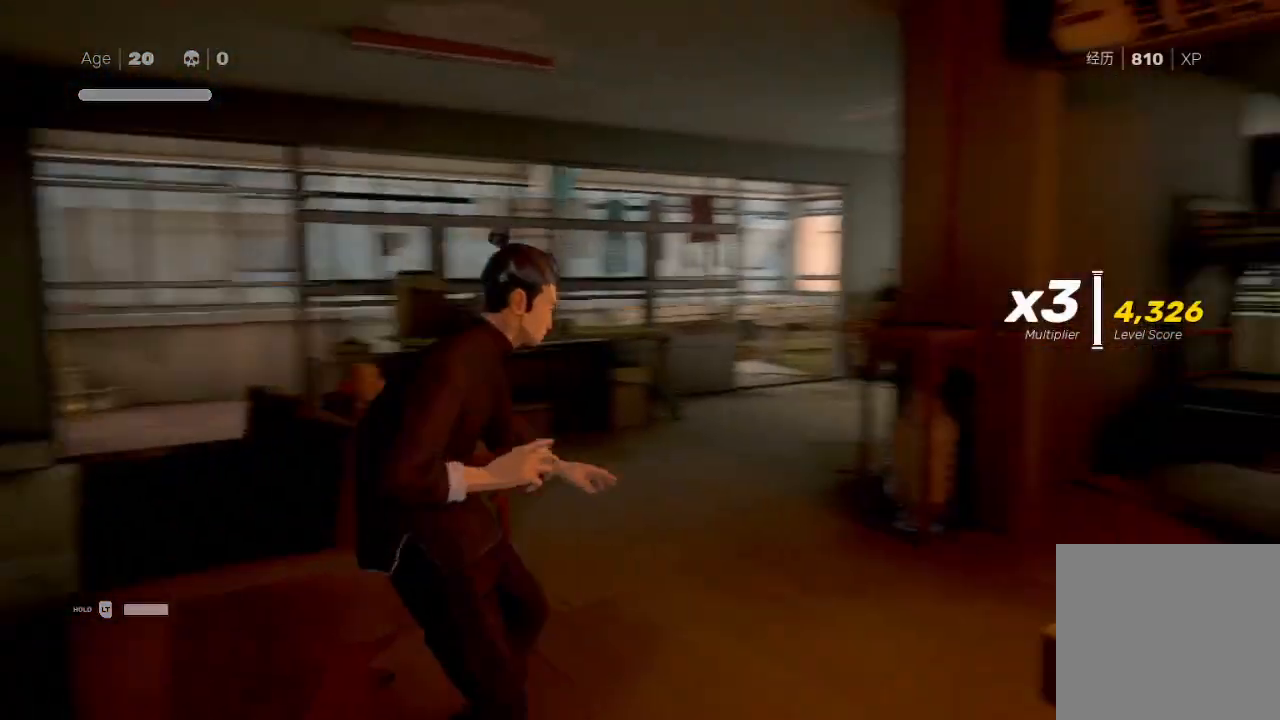
{"buttons": ["R2"], "left_stick": "up", "right_stick": "right", "events": [[33, "left_stick", "up"], [100, "right_stick", "center"], [167, "left_stick", "up-left"], [300, "right_stick", "right"], [400, "left_stick", "up"]]}
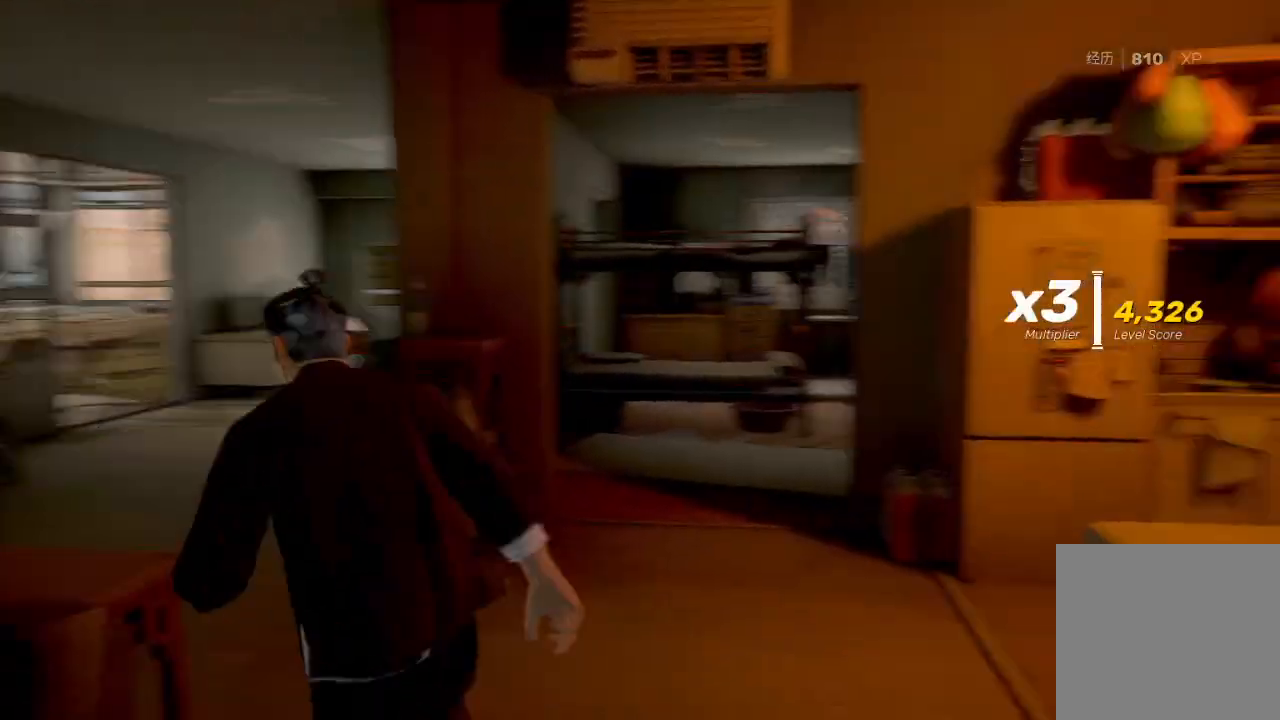
{"buttons": ["R2"], "left_stick": "right", "right_stick": "right", "events": [[167, "left_stick", "right"]]}
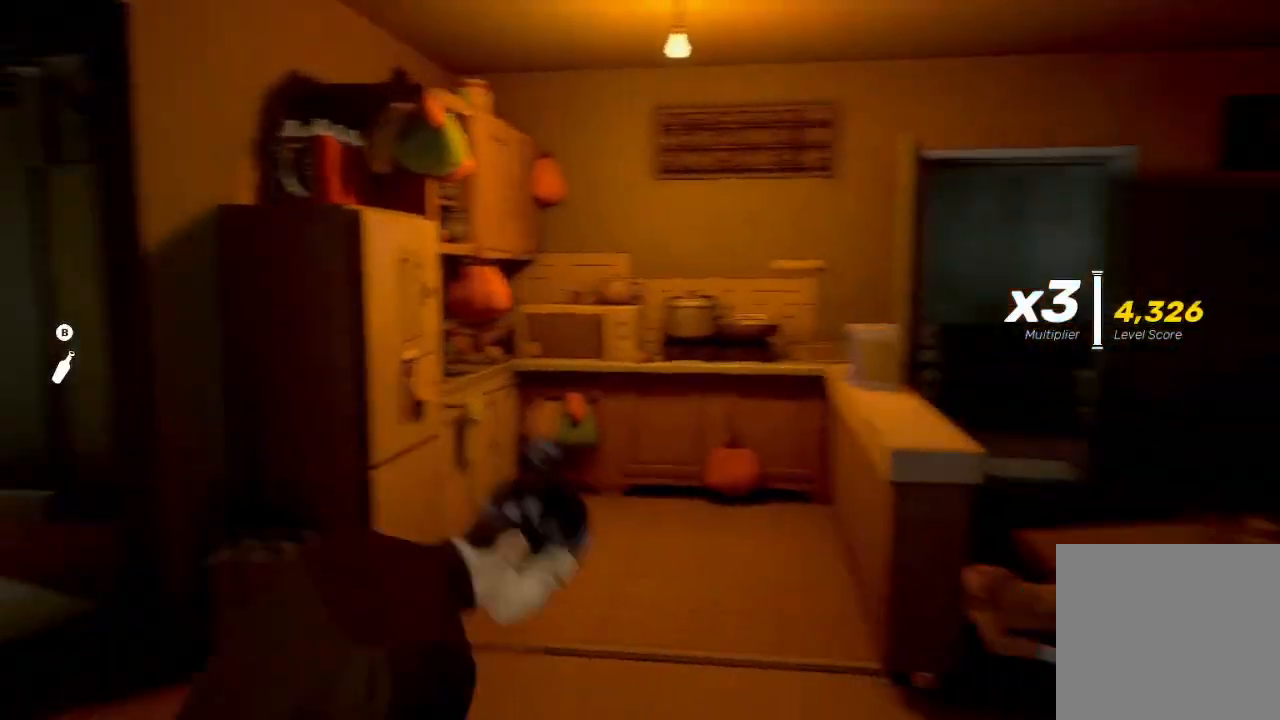
{"buttons": ["R2"], "left_stick": "up", "right_stick": "left", "events": [[133, "left_stick", "up-right"], [267, "right_stick", "center"], [400, "right_stick", "left"], [433, "left_stick", "up"]]}
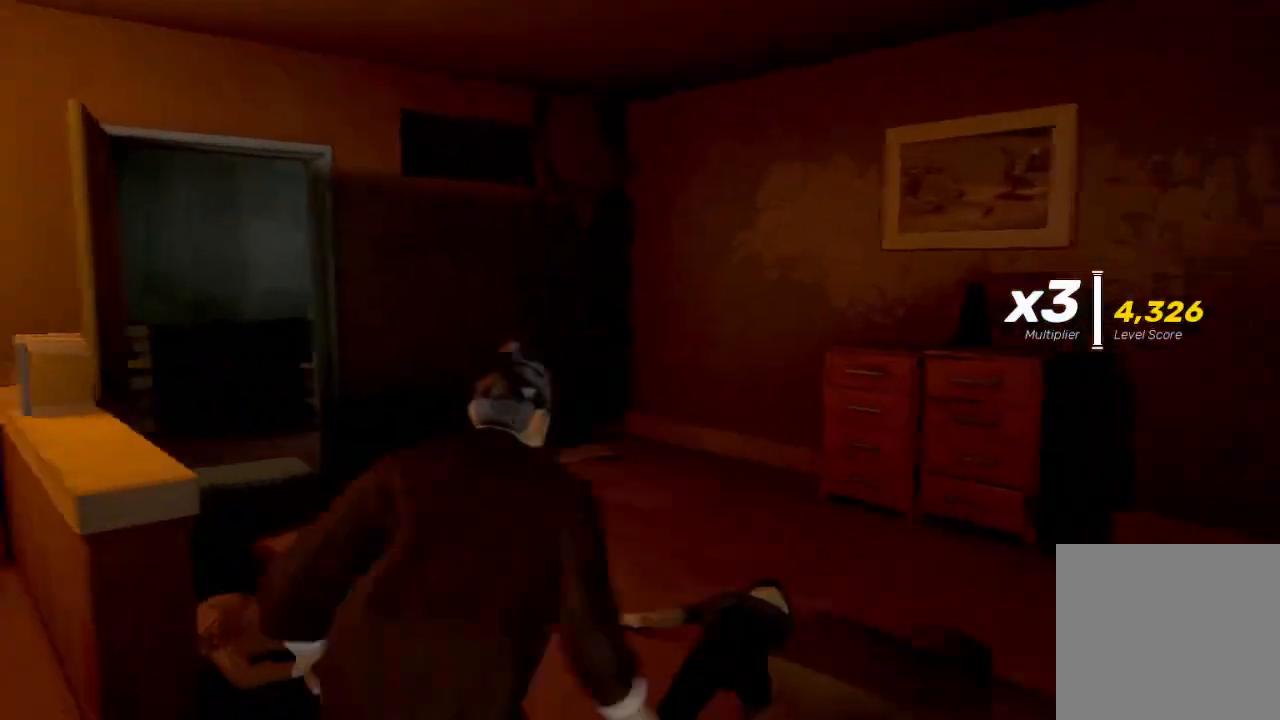
{"buttons": ["R2"], "left_stick": "up", "right_stick": "center", "events": [[433, "right_stick", "center"]]}
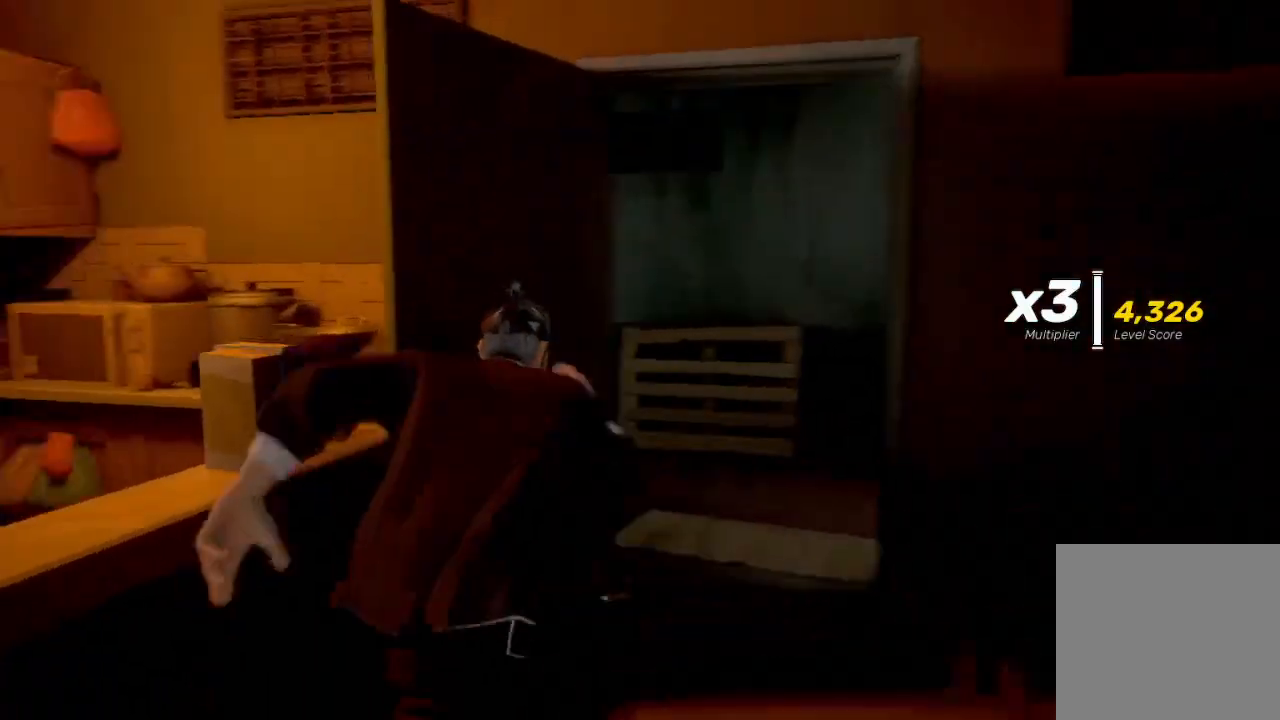
{"buttons": ["R2"], "left_stick": "down-right", "right_stick": "left", "events": [[67, "B", "down"], [200, "B", "up"], [367, "right_stick", "left"], [500, "left_stick", "down-right"]]}
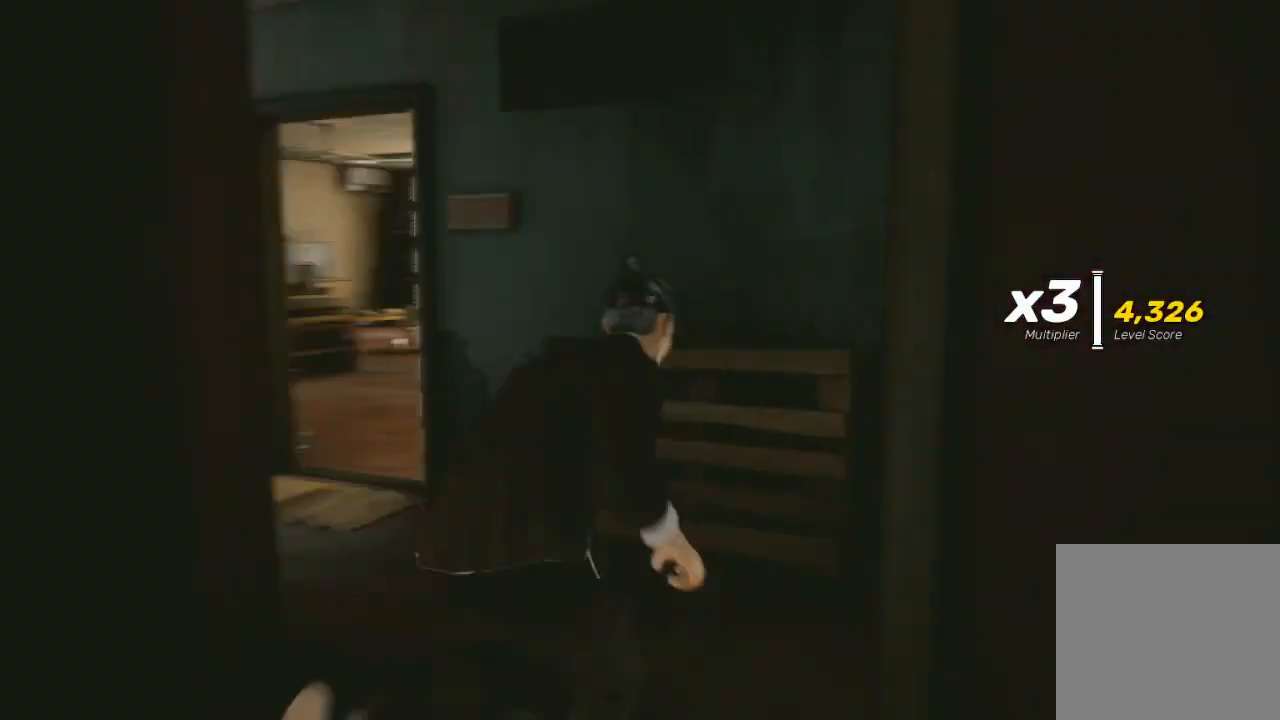
{"buttons": ["R2"], "left_stick": "up-left", "right_stick": "down-left", "events": [[133, "left_stick", "left"], [200, "left_stick", "up-left"], [267, "R2", "up"], [267, "right_stick", "center"], [367, "R2", "down"], [467, "right_stick", "down-left"]]}
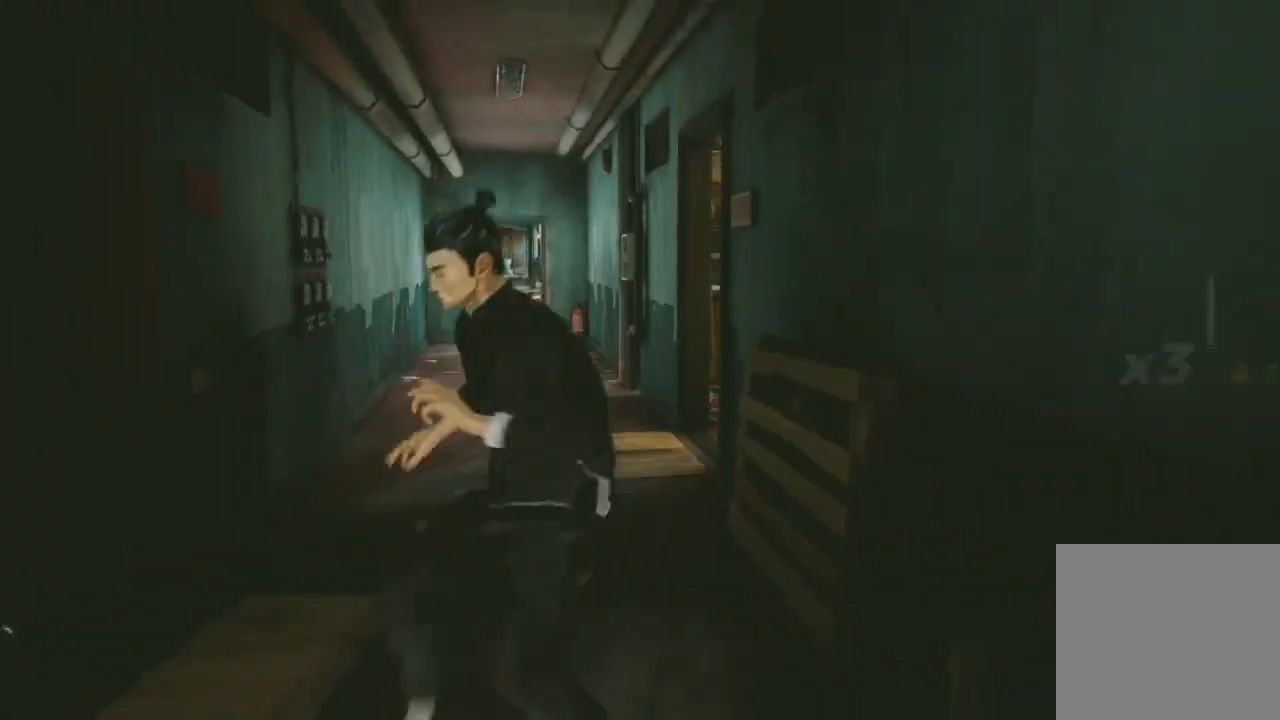
{"buttons": ["R2"], "left_stick": "up-left", "right_stick": "left", "events": [[33, "right_stick", "left"], [233, "left_stick", "left"], [433, "left_stick", "up-left"]]}
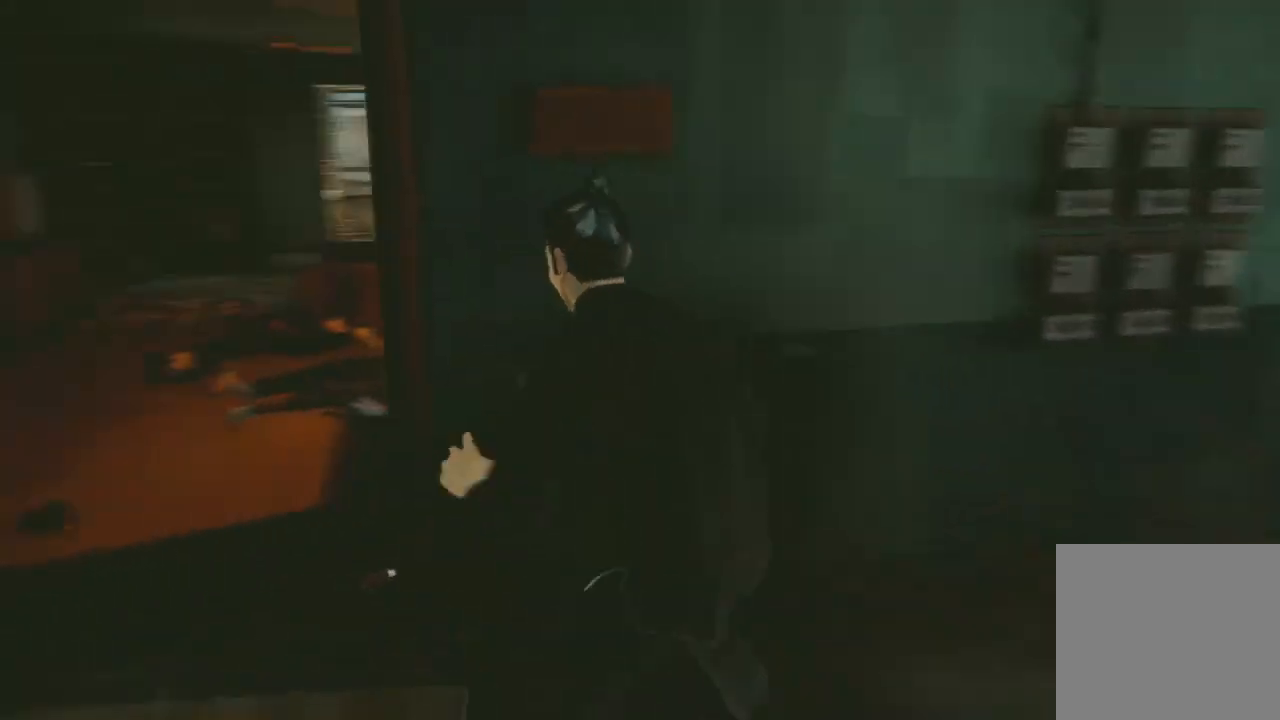
{"buttons": ["R2"], "left_stick": "left", "right_stick": "up-right", "events": [[133, "right_stick", "center"], [200, "left_stick", "left"], [433, "right_stick", "up-right"]]}